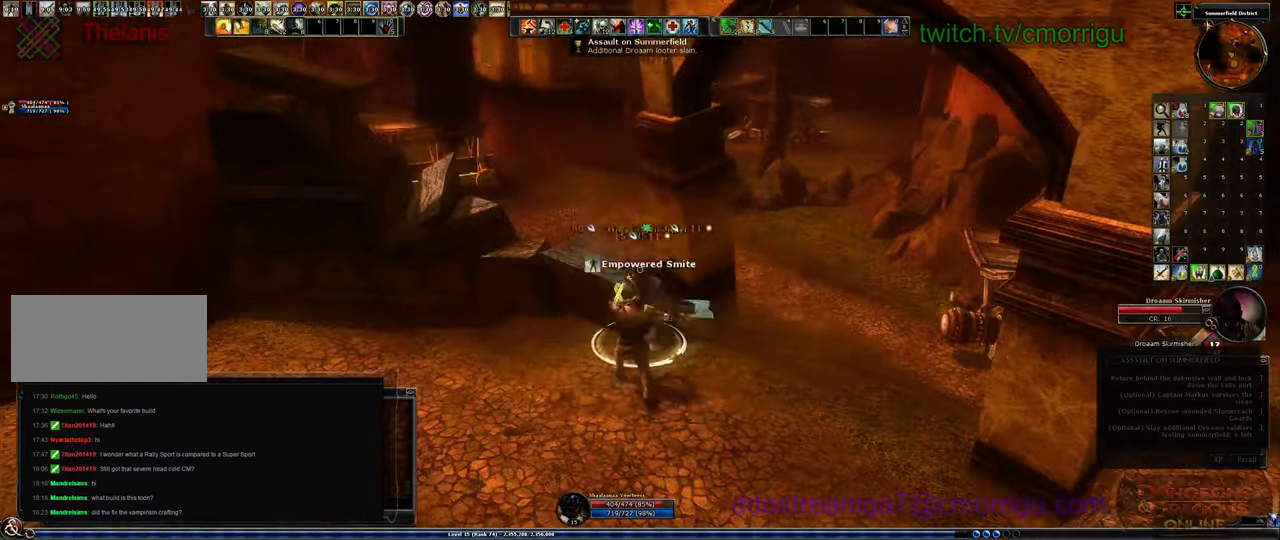
Gameplay with keyboard; each line is a JSON object with the keys held at the frame after it. "events" lists presses ("down") and releases ("up") of ".", "/", "0", "1", "2", "3", "4", "5", "6", "7", "8", "9", "a", "b", "backslash", "backspace", "c", "caps_lock", "comma", "ctrl_l", "ctrl_r", "d", "e", "equals", "escape", "f", "f1", "f10", "f11", "f12", "f2", "f3", "f4", "f5", "f6", "f7", "f8", "f9", "g", "h", "i", "j", "k", "l", "lbracket", "m", "minus", "n", "o", "p", "q", "quote", "r", "rbracket", "return", "s", "semicolon", "shift_l", "shift_r", "space", "t", "tab", "tilde", "u", "v", "w", "x", "y" and "z" between this image and that frame as [ms after this image, input, new state], when the widget could be followed in between. No other keys are recorded. Mouse input is not recorded.
{"keys": [], "events": [[167, "1", "down"], [367, "1", "up"]]}
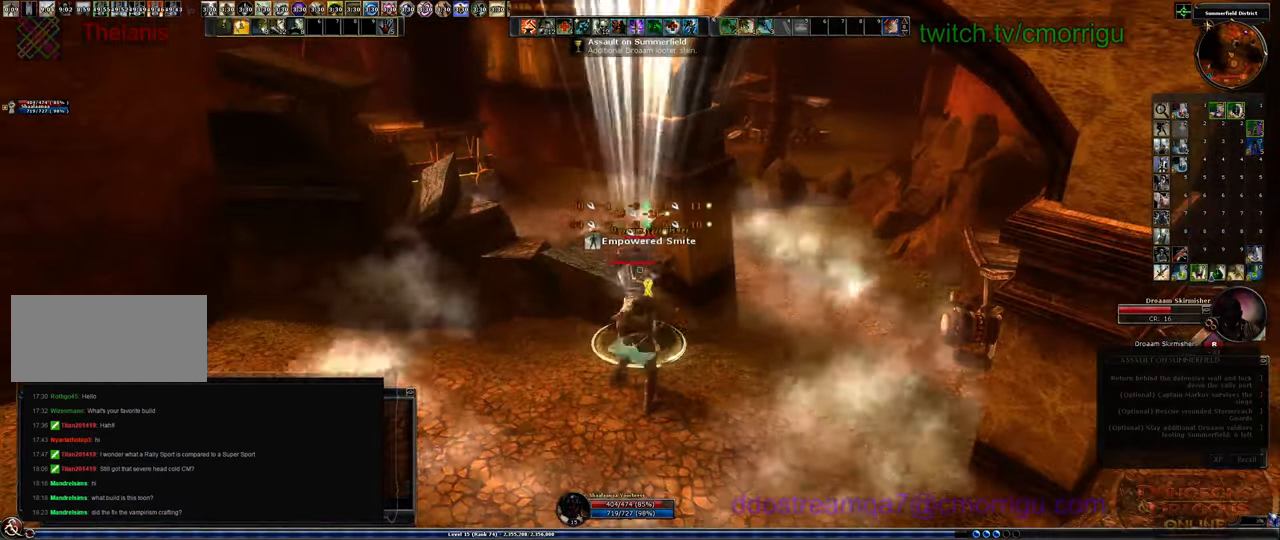
{"keys": [], "events": [[200, "2", "down"], [367, "2", "up"]]}
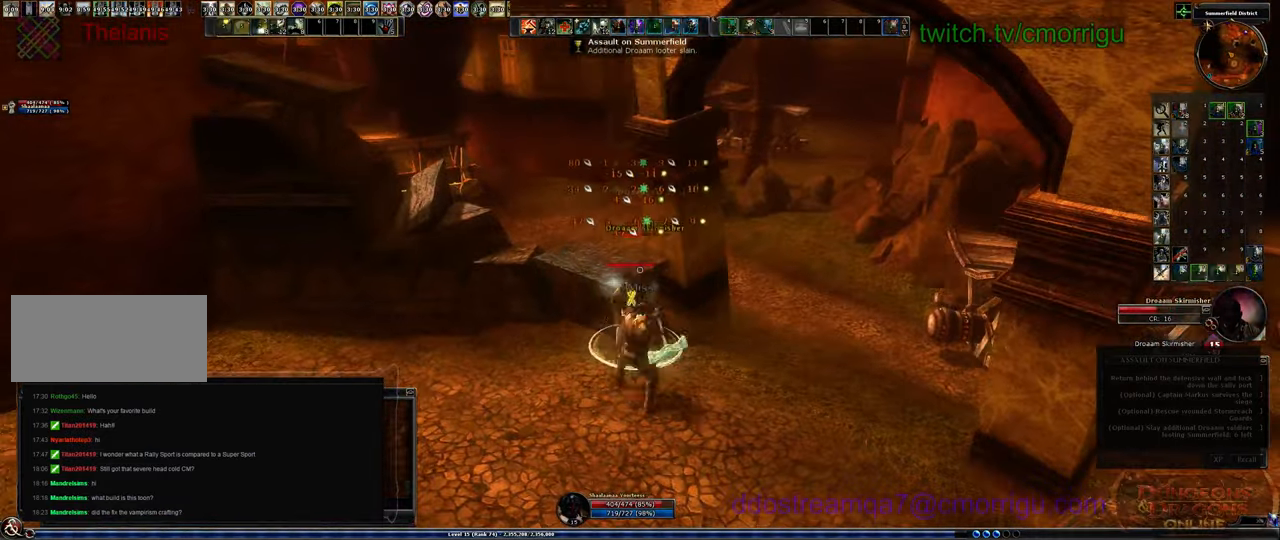
{"keys": [], "events": []}
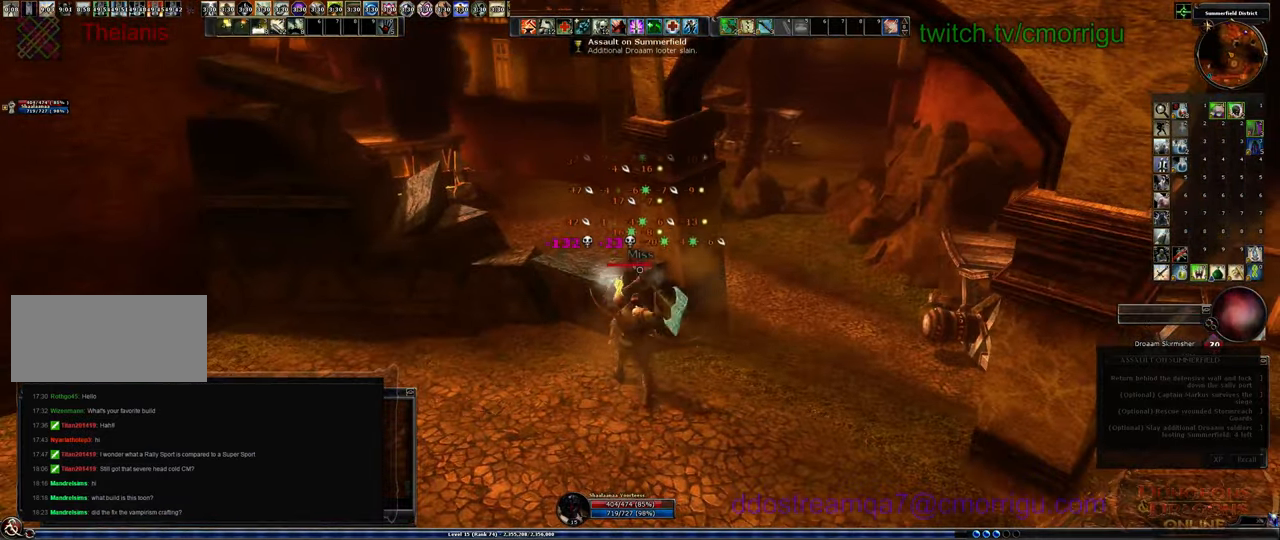
{"keys": [], "events": []}
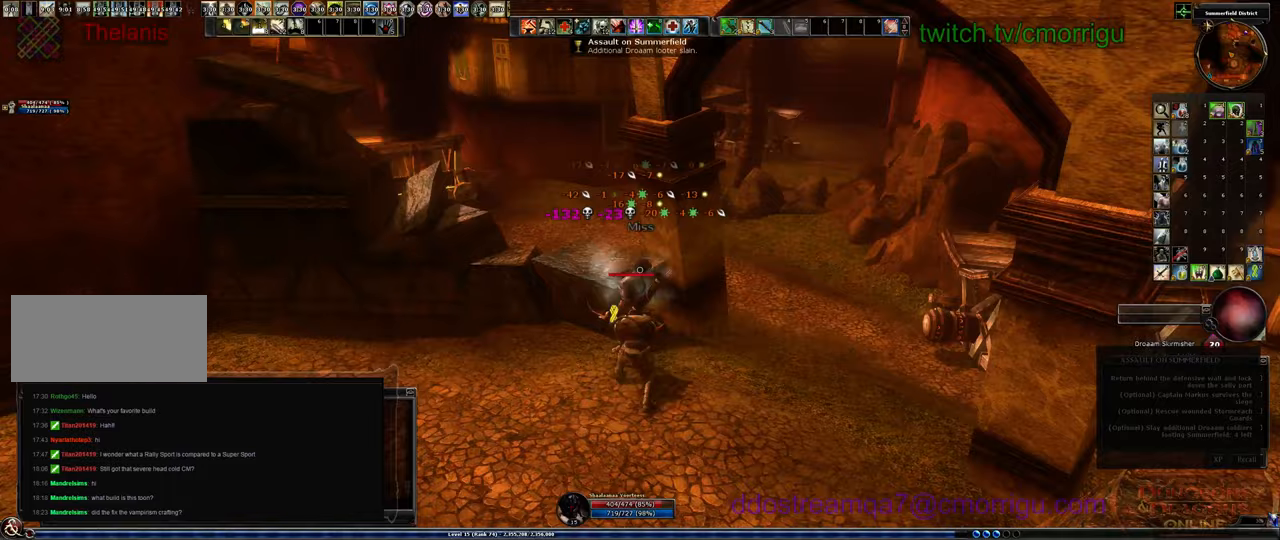
{"keys": ["d", "w"], "events": [[33, "d", "down"], [133, "w", "down"]]}
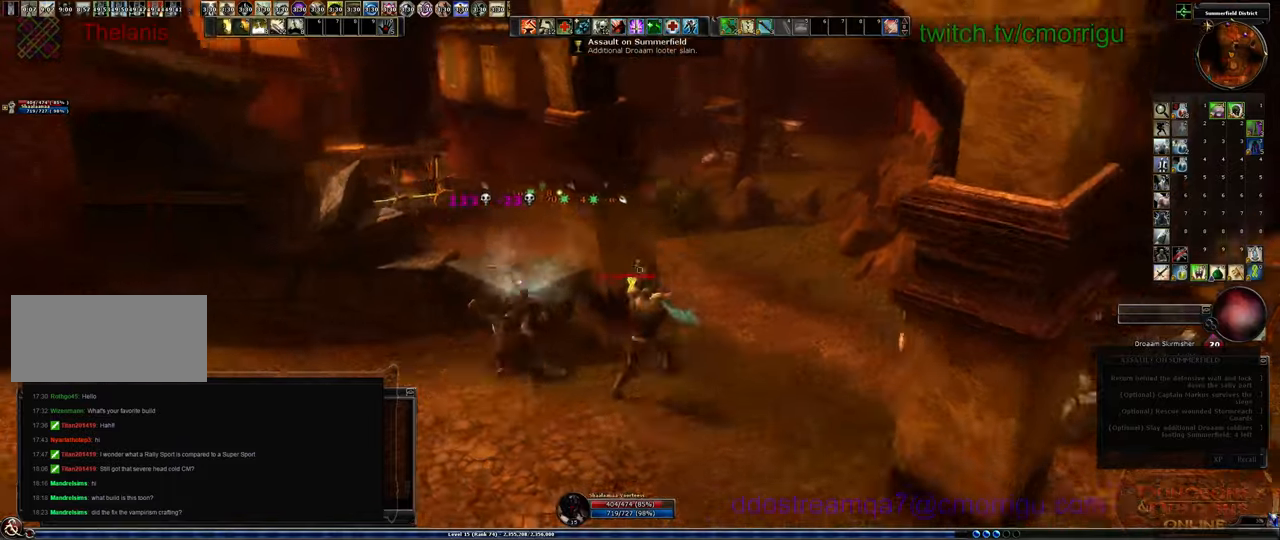
{"keys": ["w"], "events": [[300, "d", "up"]]}
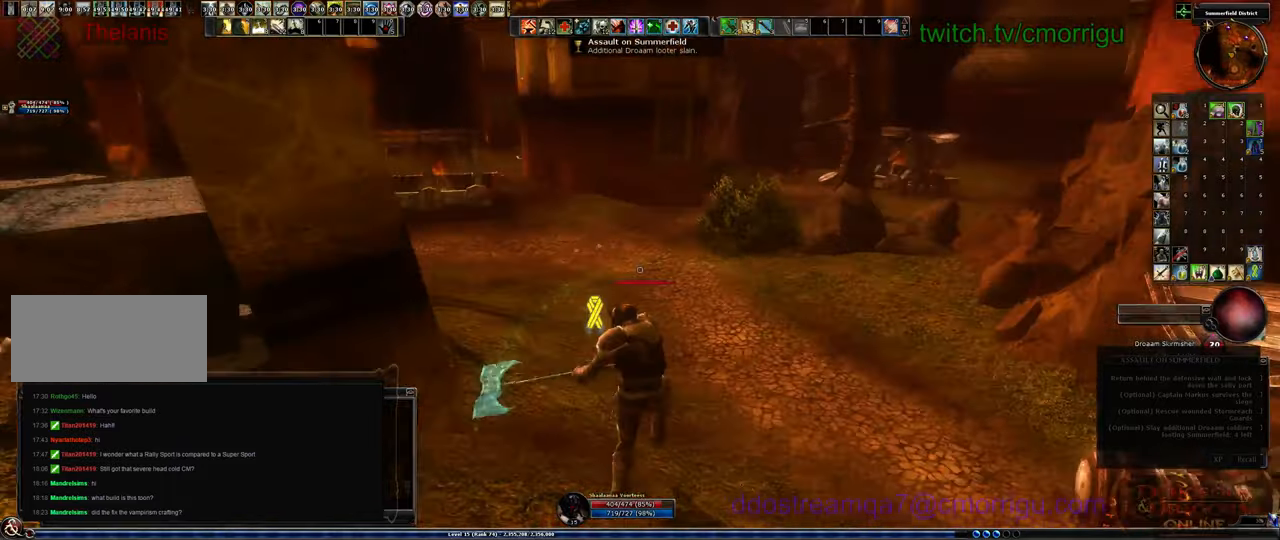
{"keys": ["w"], "events": []}
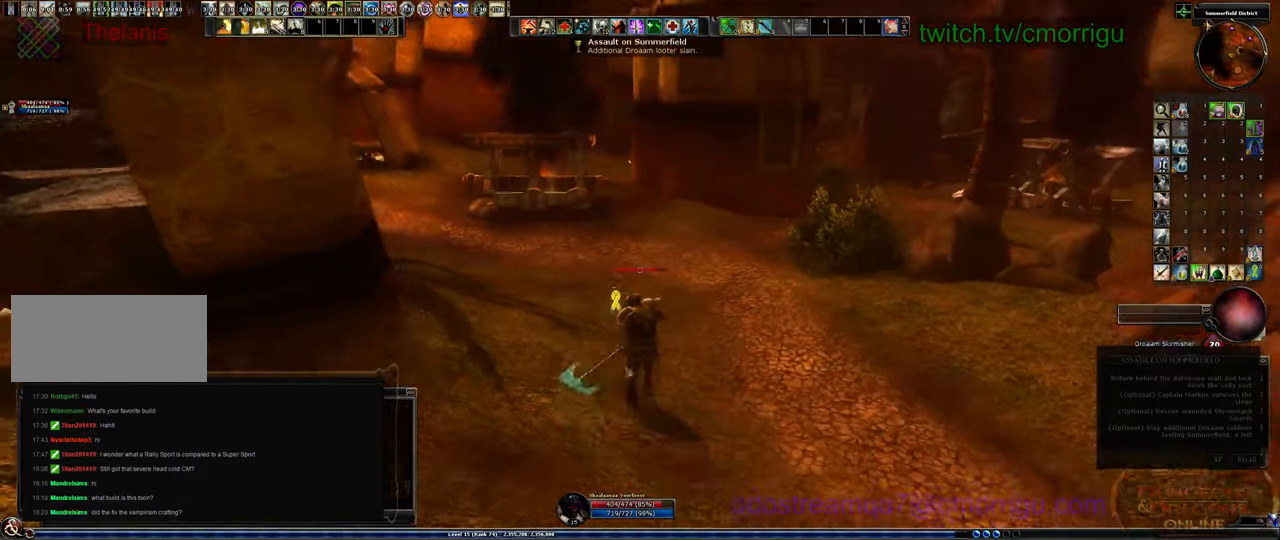
{"keys": ["w"], "events": []}
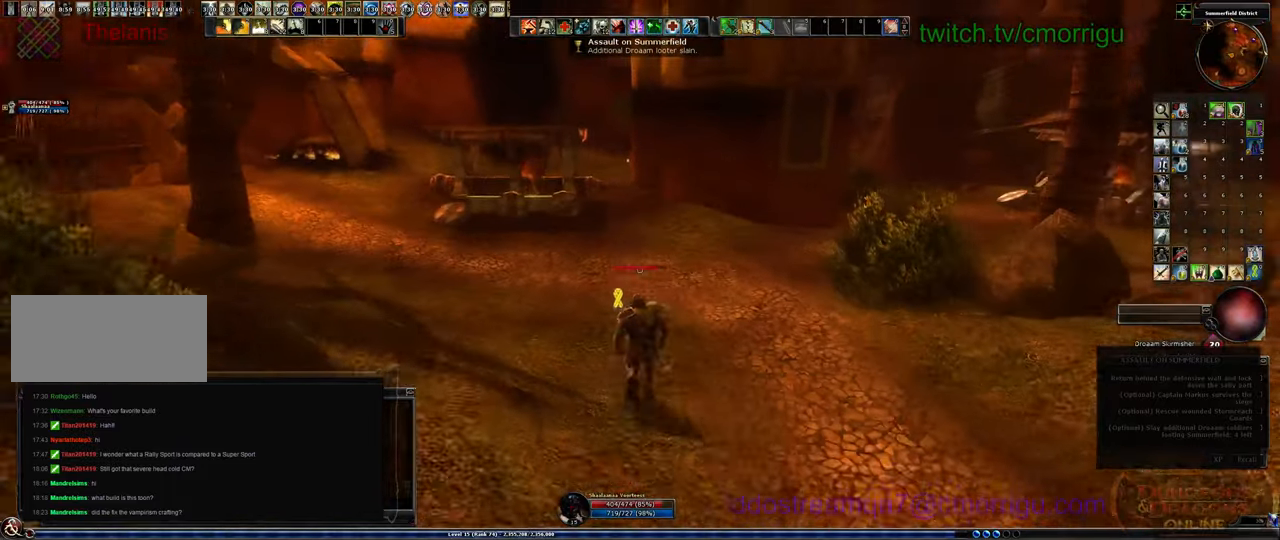
{"keys": ["m", "w"], "events": [[467, "m", "down"]]}
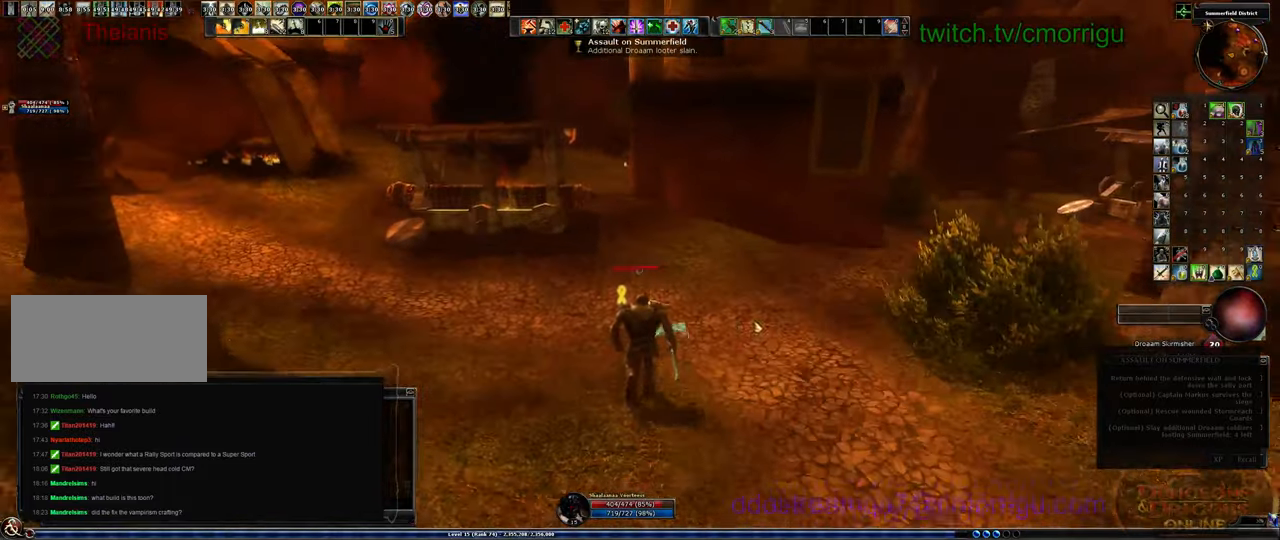
{"keys": ["w"], "events": [[100, "m", "up"]]}
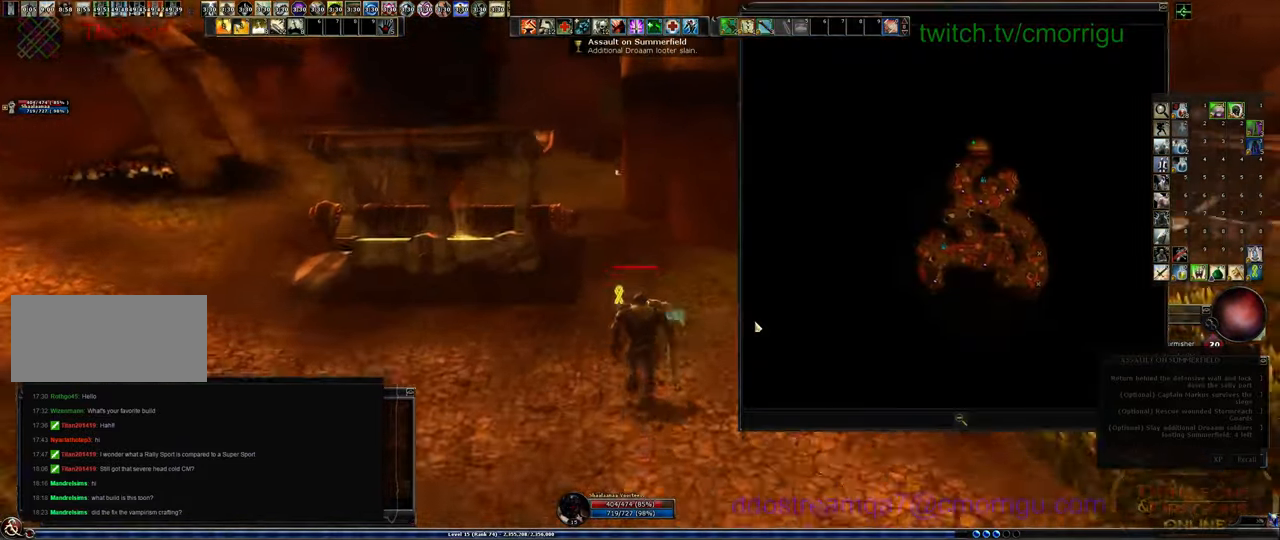
{"keys": ["w"], "events": []}
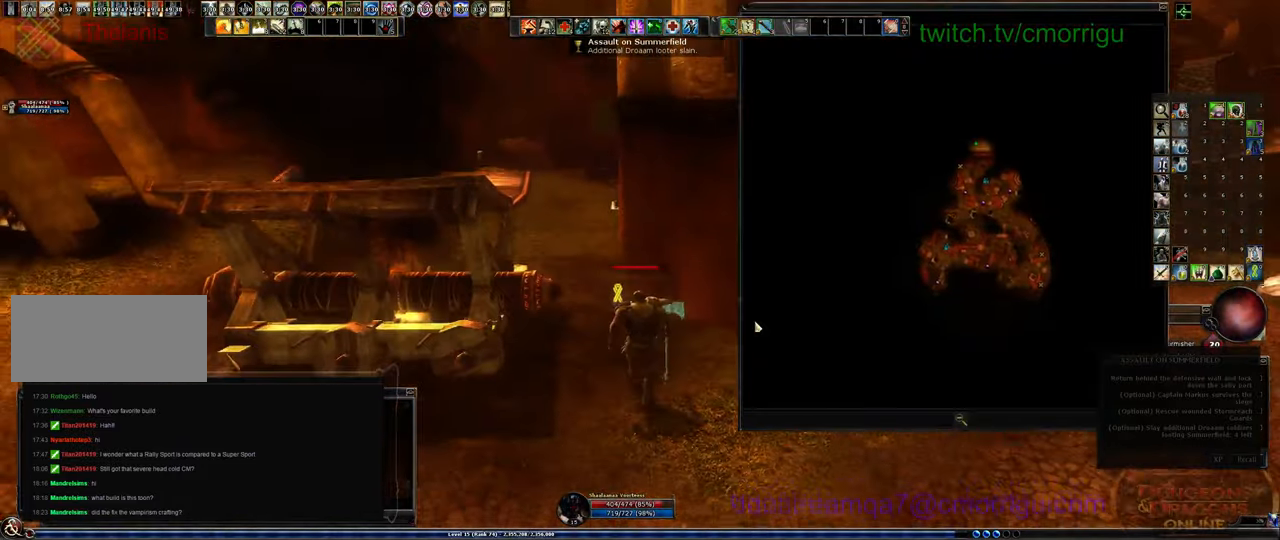
{"keys": ["w"], "events": [[67, "a", "down"], [267, "a", "up"]]}
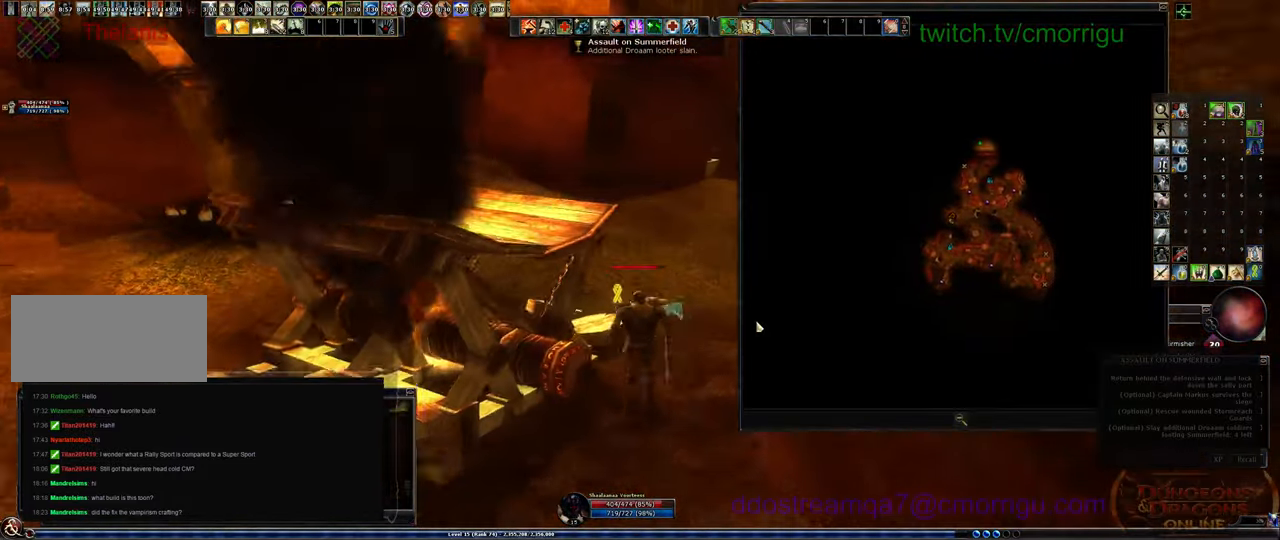
{"keys": ["w"], "events": [[133, "m", "down"], [267, "m", "up"]]}
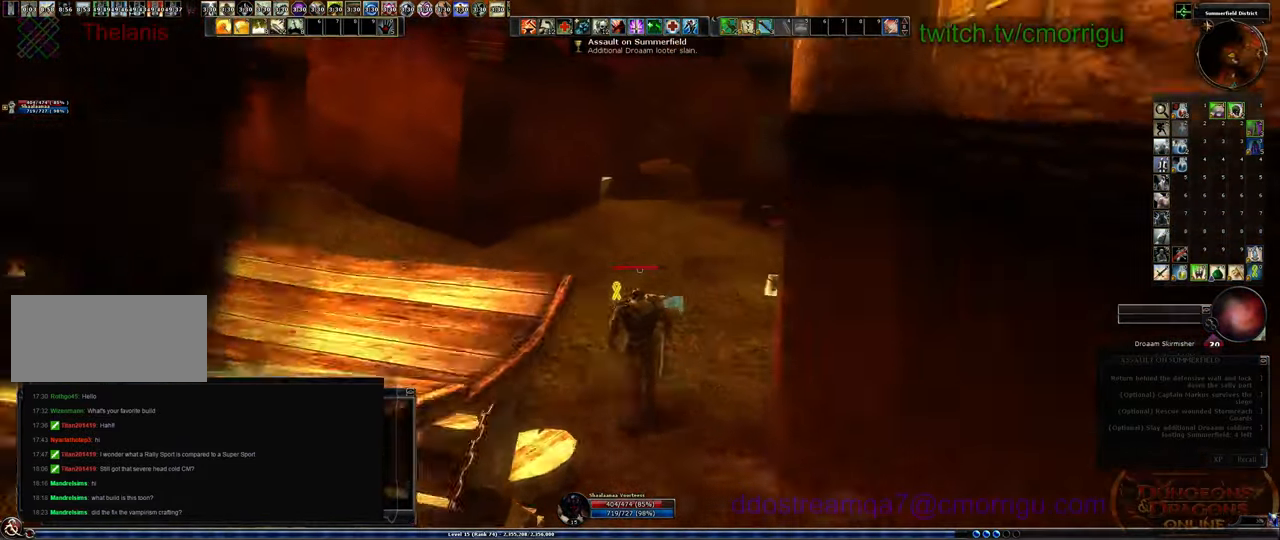
{"keys": ["w"], "events": []}
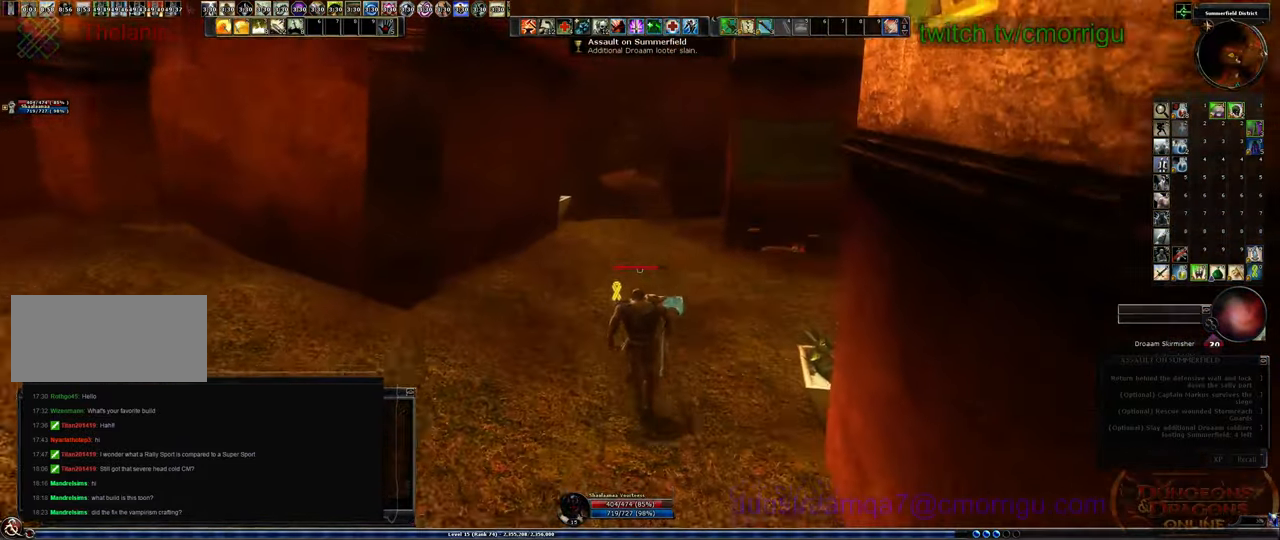
{"keys": ["w"], "events": []}
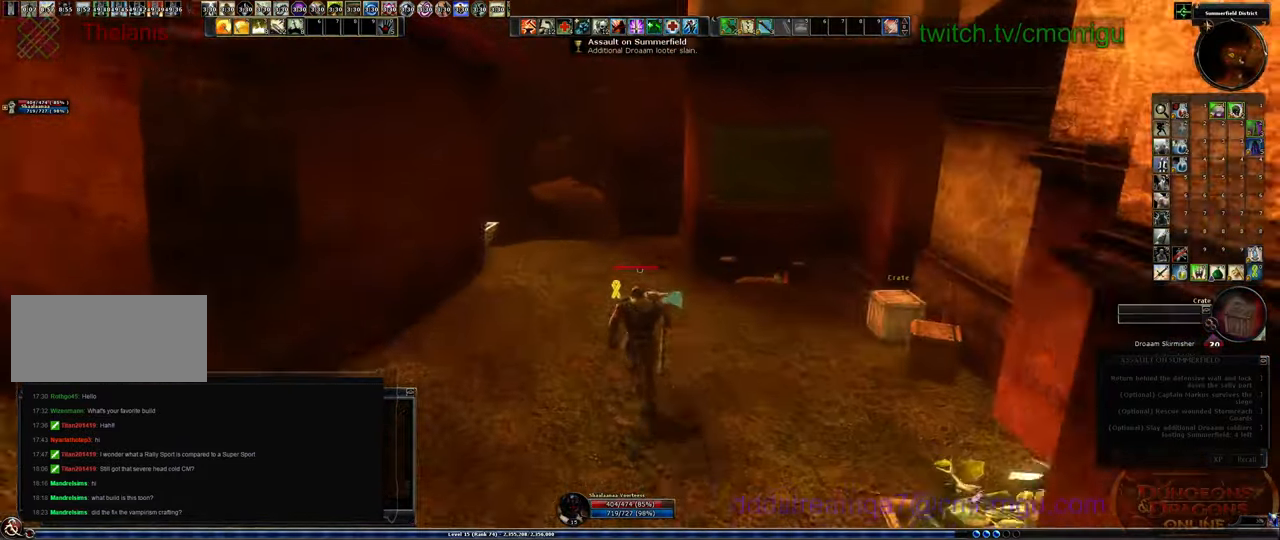
{"keys": ["w"], "events": []}
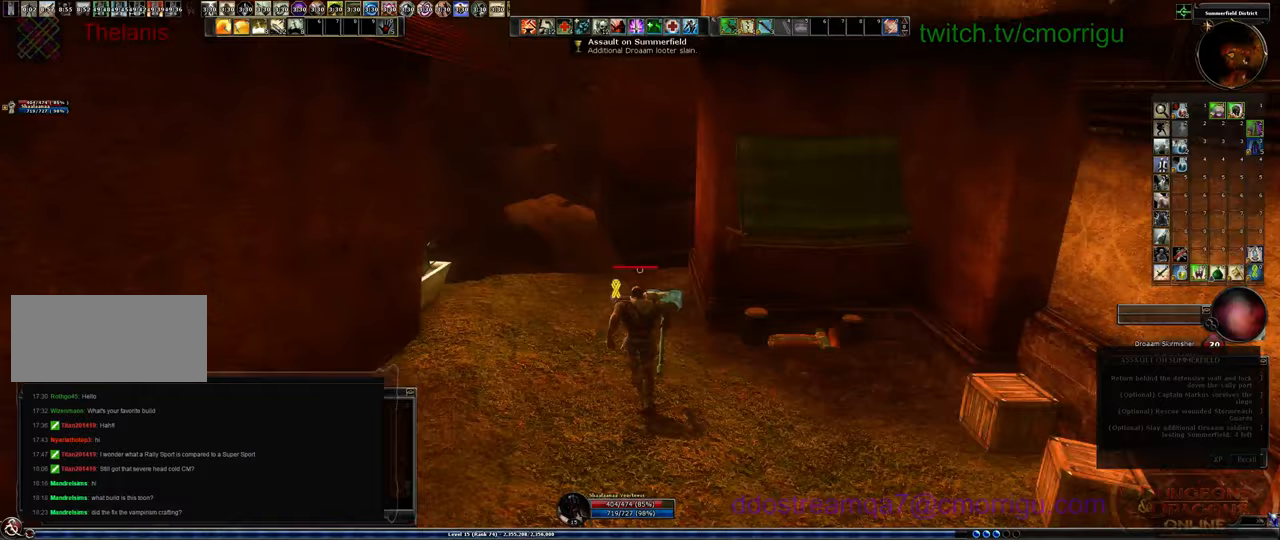
{"keys": ["w"], "events": []}
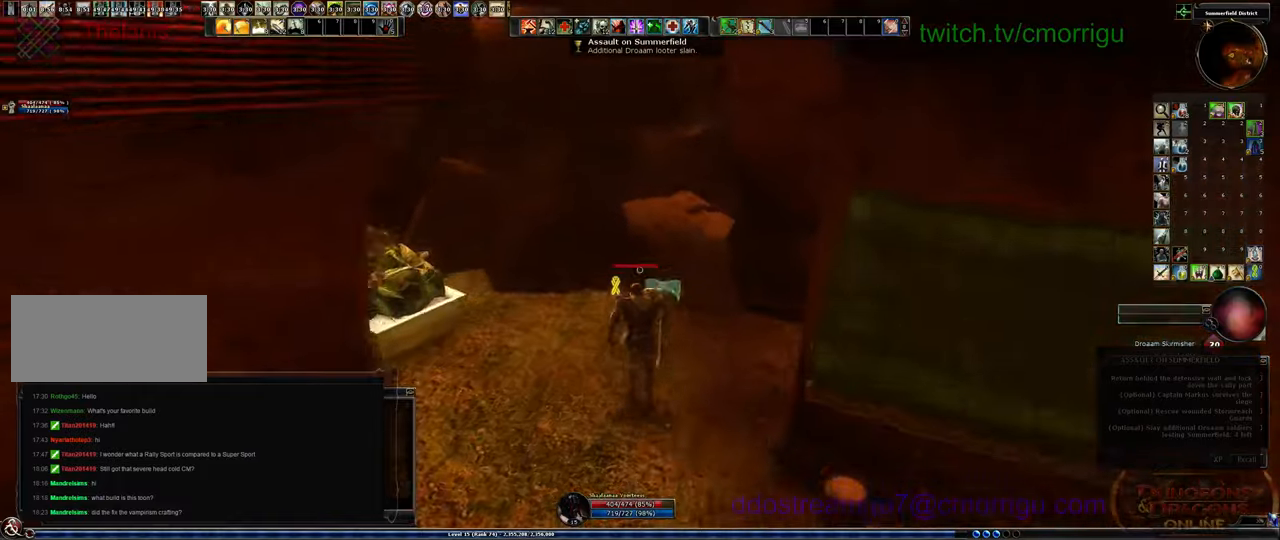
{"keys": [], "events": [[500, "w", "up"]]}
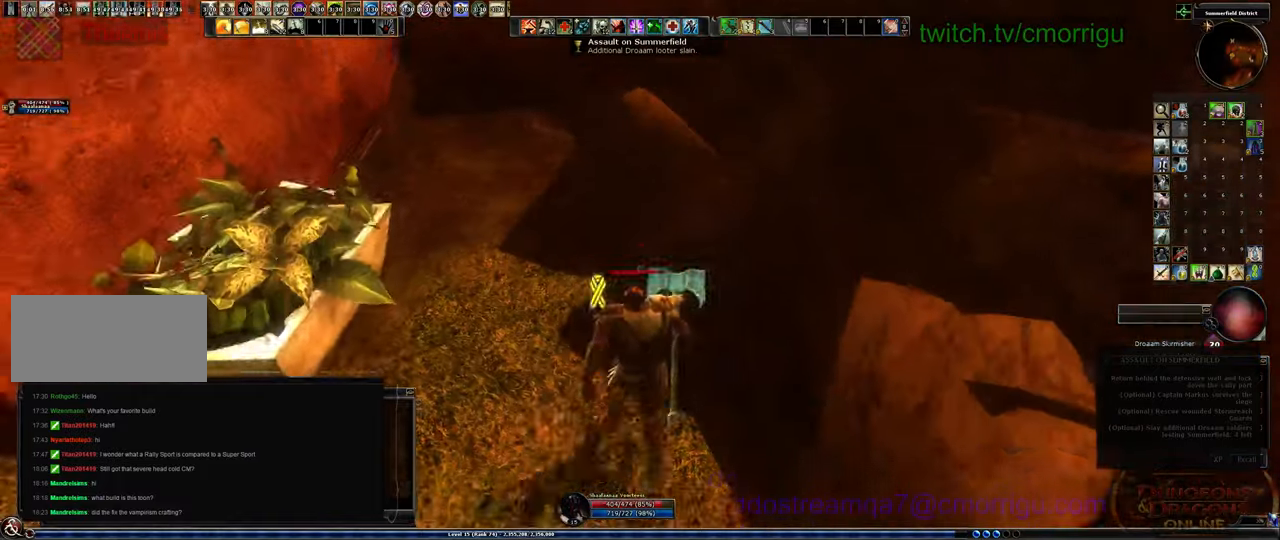
{"keys": ["w"], "events": [[300, "w", "down"]]}
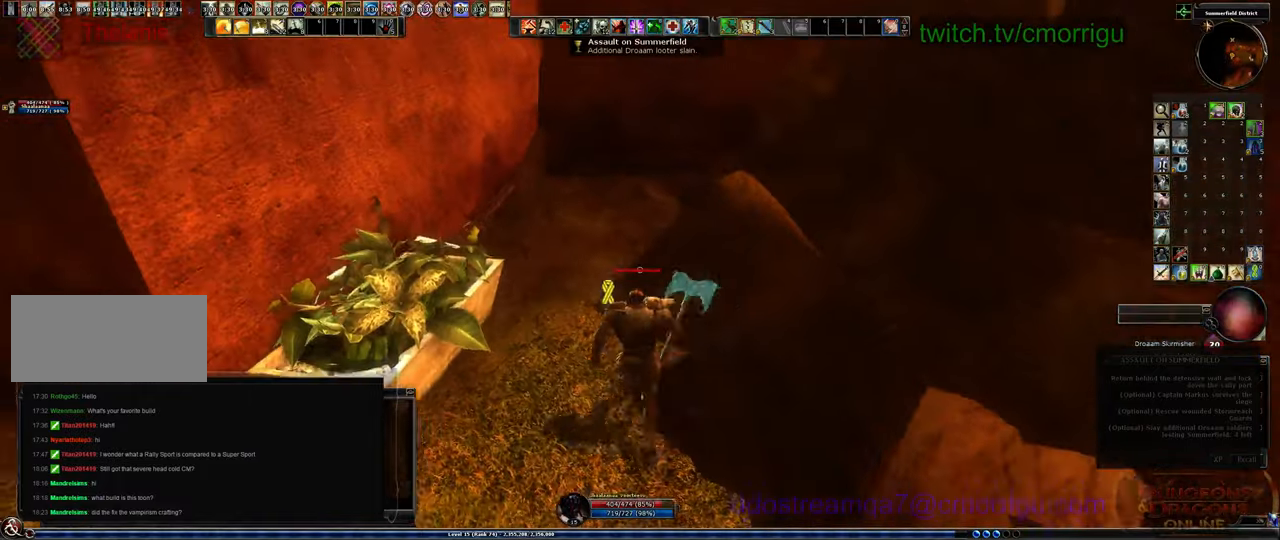
{"keys": ["d", "w"], "events": [[133, "w", "up"], [233, "d", "down"], [267, "w", "down"]]}
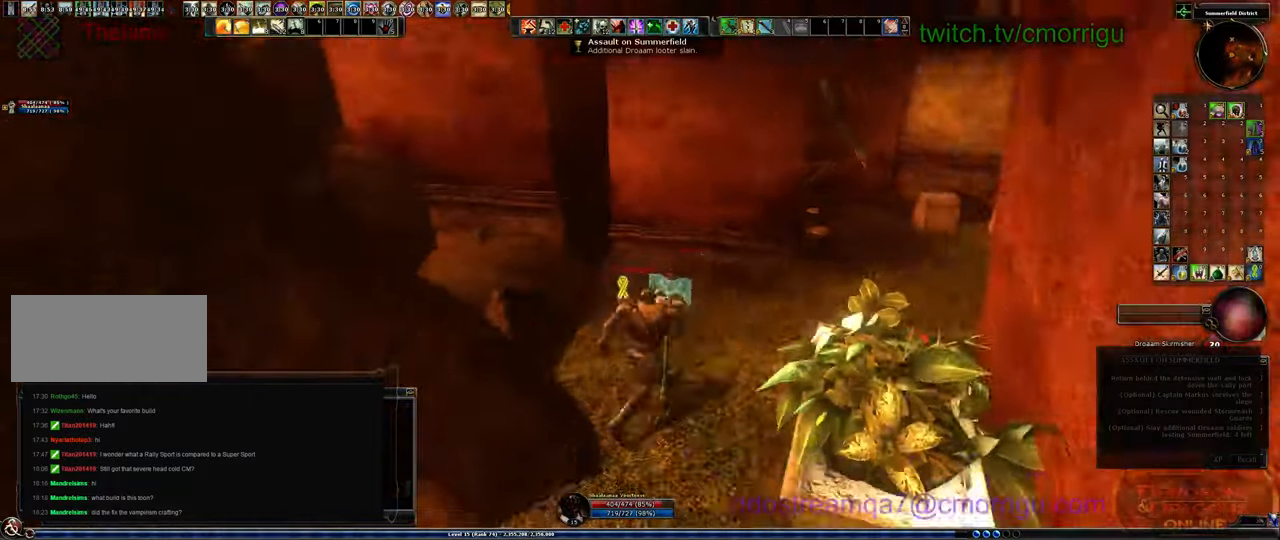
{"keys": ["w"], "events": [[300, "d", "up"]]}
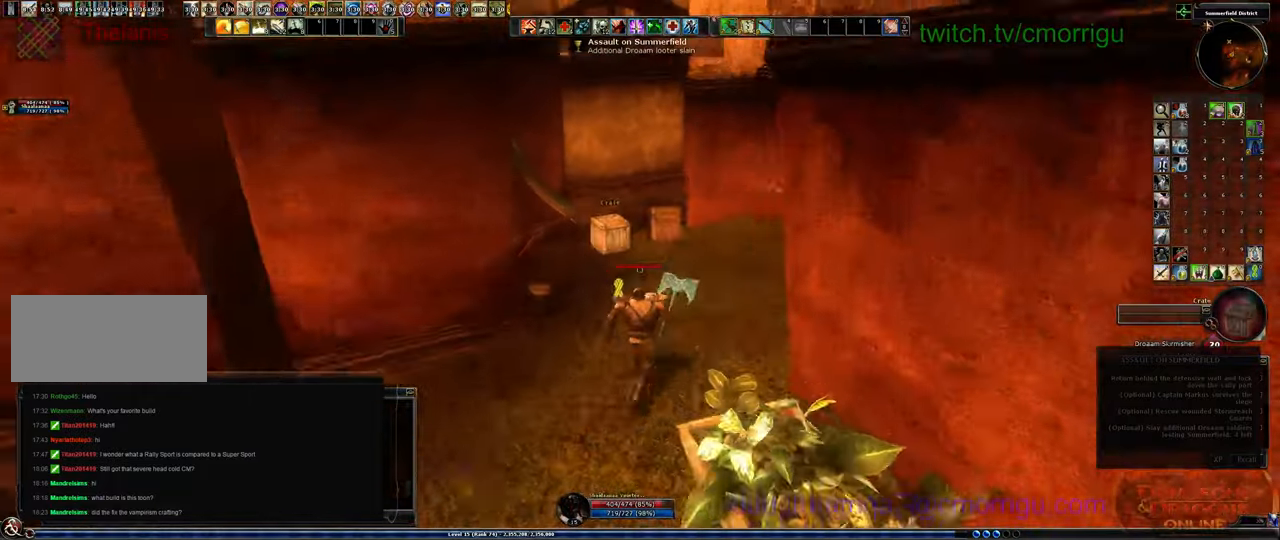
{"keys": ["w"], "events": []}
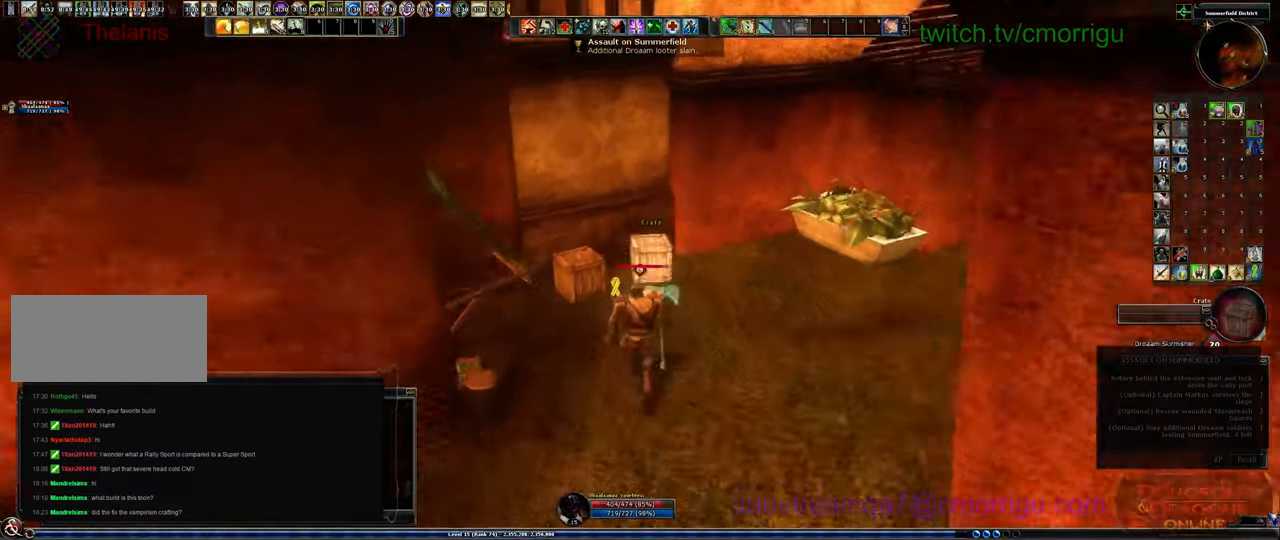
{"keys": ["d"], "events": [[167, "w", "up"], [233, "d", "down"], [433, "d", "up"], [467, "d", "down"]]}
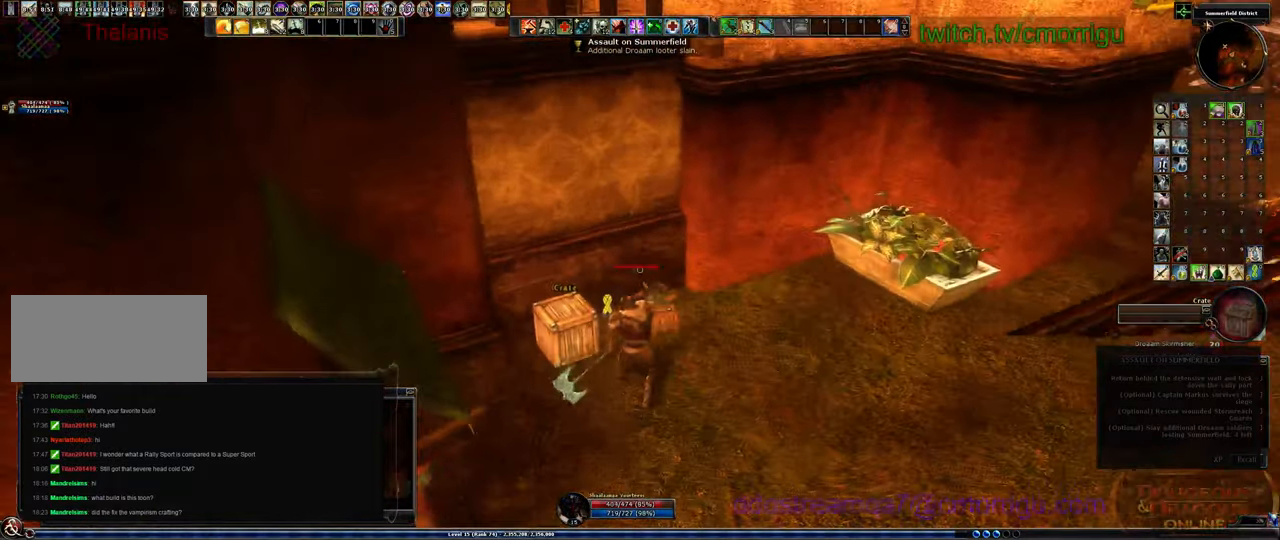
{"keys": ["d", "w"], "events": [[467, "w", "down"]]}
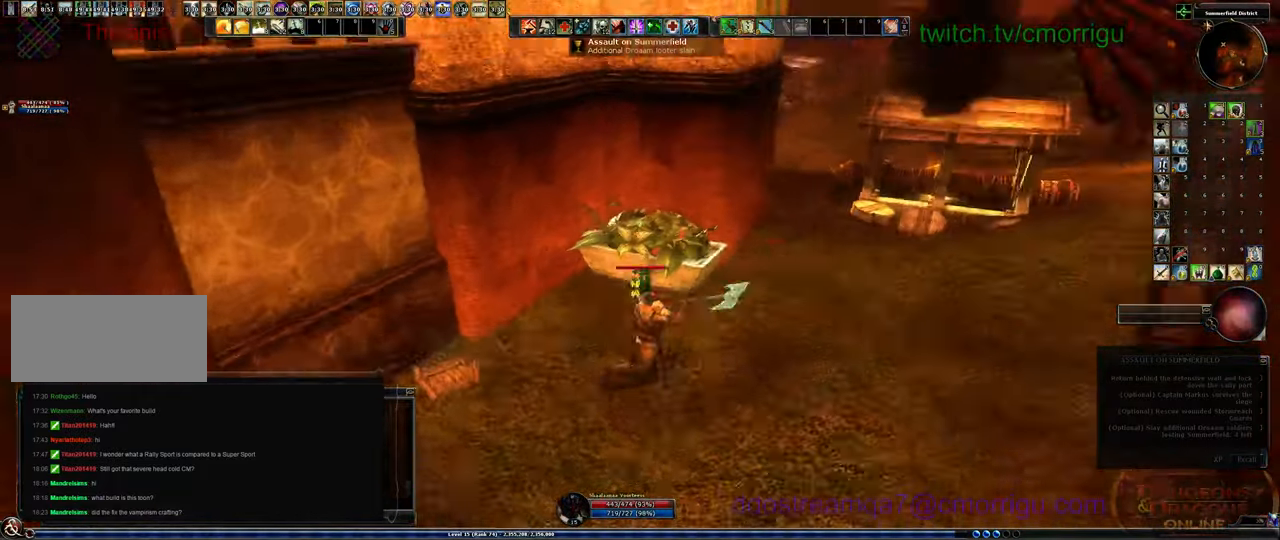
{"keys": ["w"], "events": [[167, "d", "up"]]}
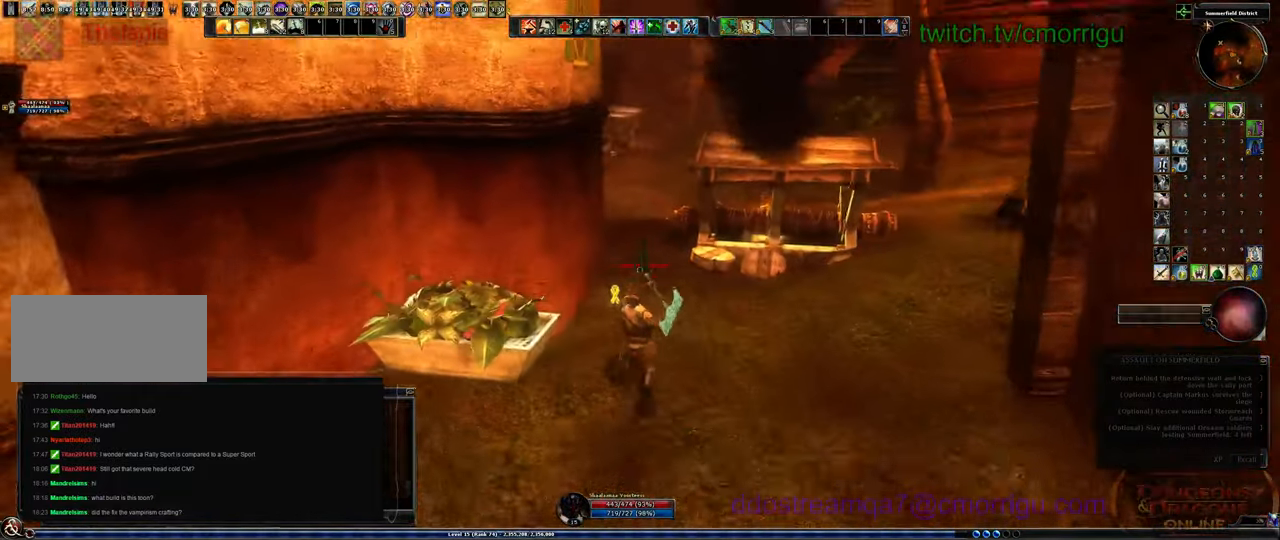
{"keys": ["w"], "events": []}
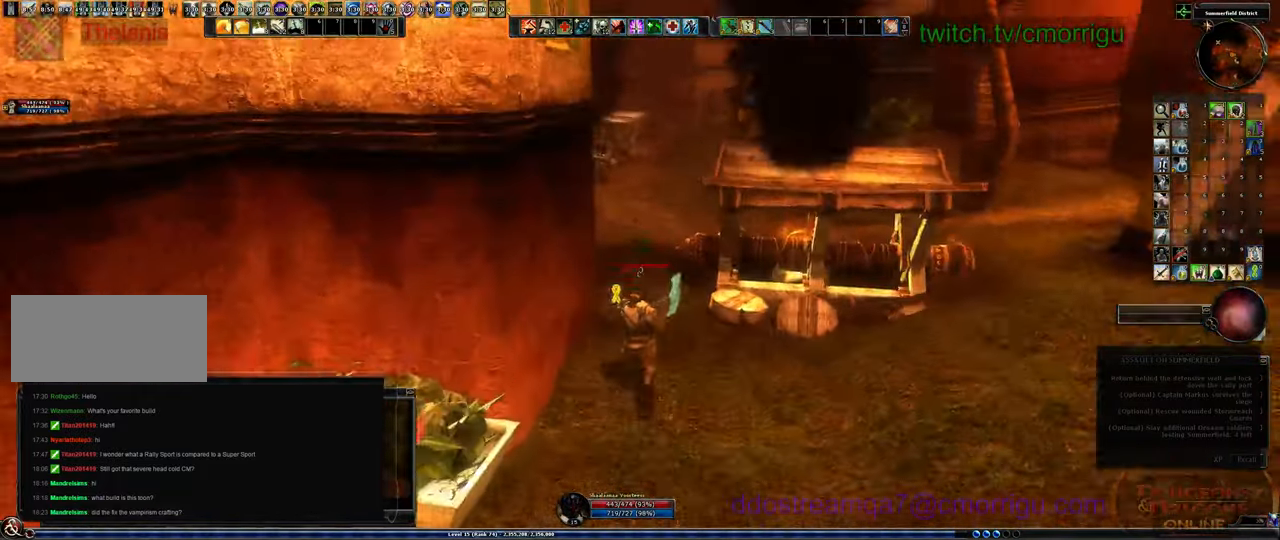
{"keys": ["w"], "events": []}
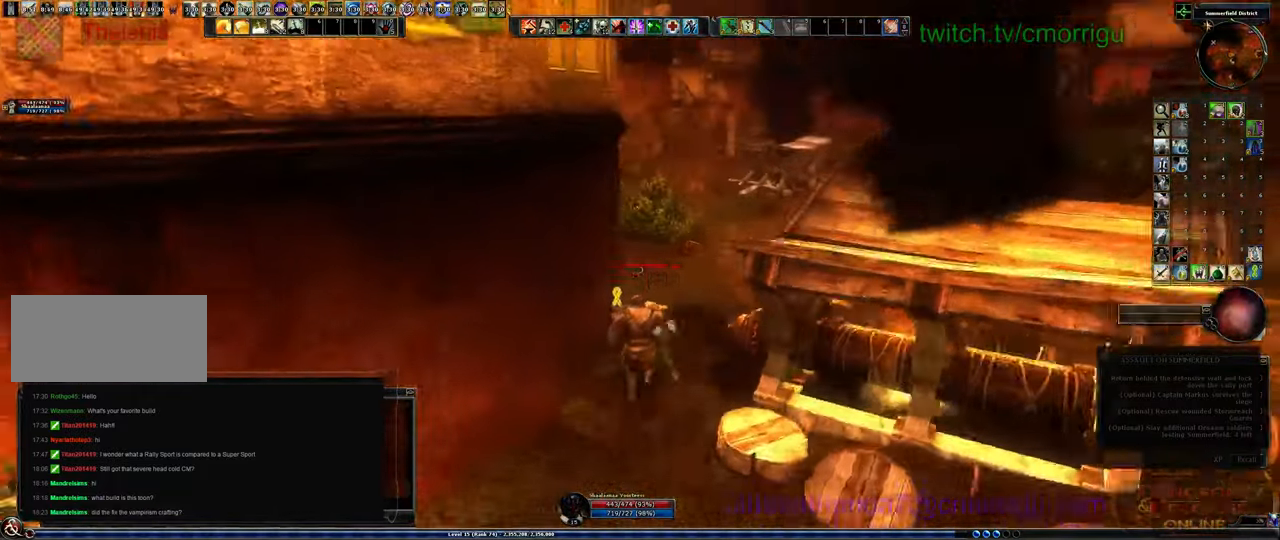
{"keys": ["d", "w"], "events": [[200, "d", "down"]]}
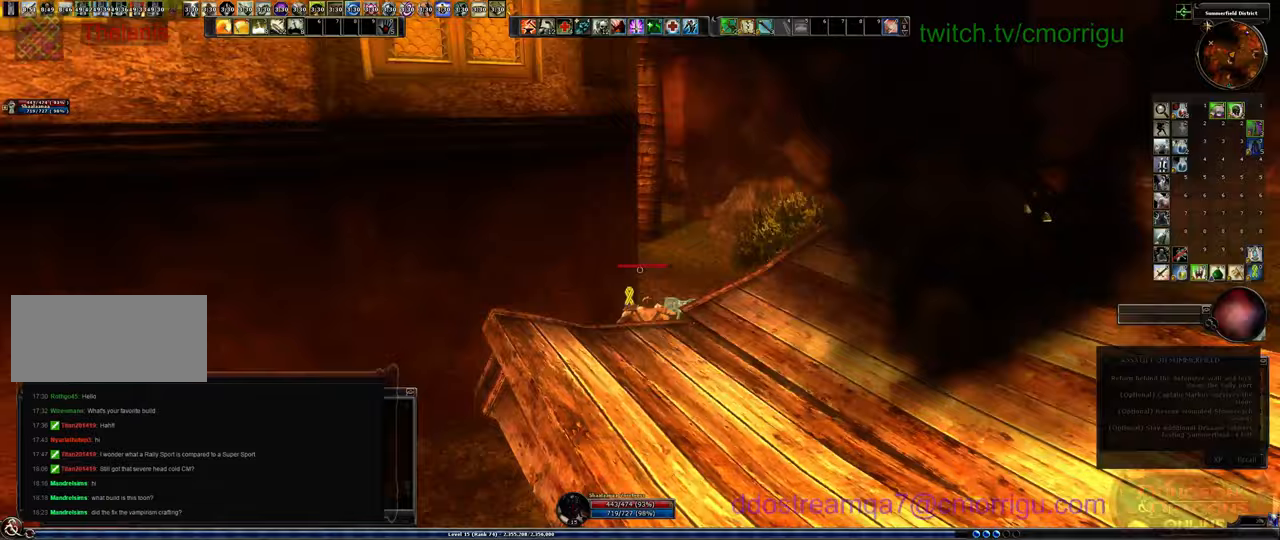
{"keys": ["w"], "events": [[100, "d", "up"]]}